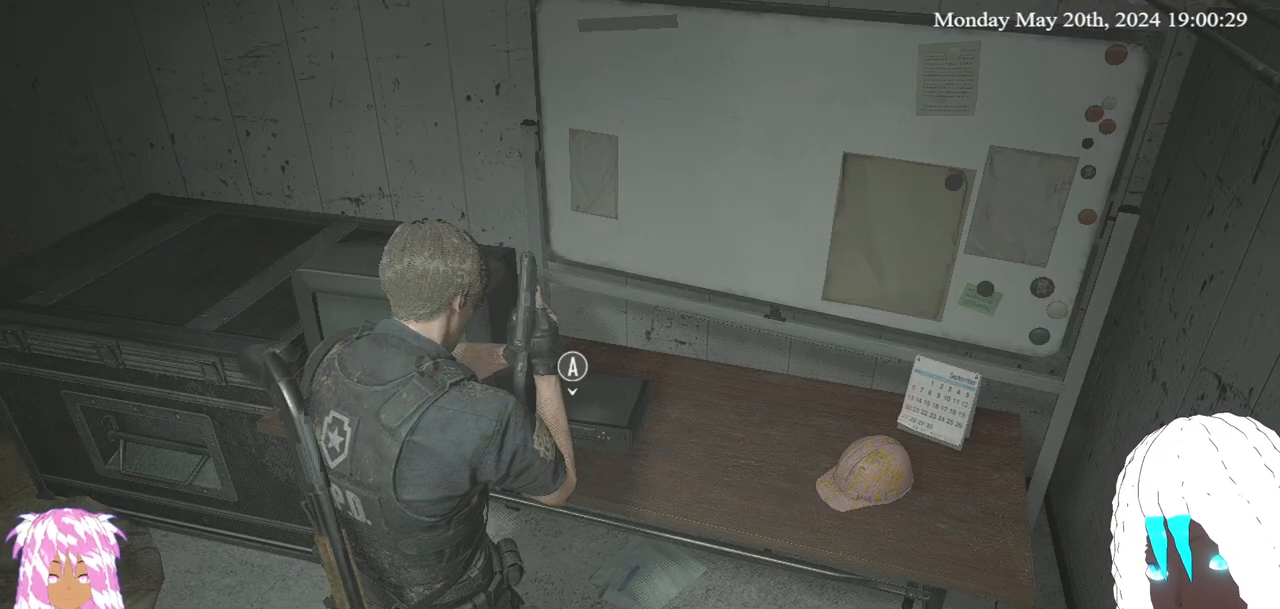
Gameplay with a controller (PlayStation layout); each line is a JSON object with the inputs held at the frame after it. "events" lists button and stick changes between this image and that frame as [ms after this image, input, new state], when the widget could be followed in between.
{"buttons": [], "left_stick": "center", "right_stick": "left", "events": [[433, "right_stick", "left"]]}
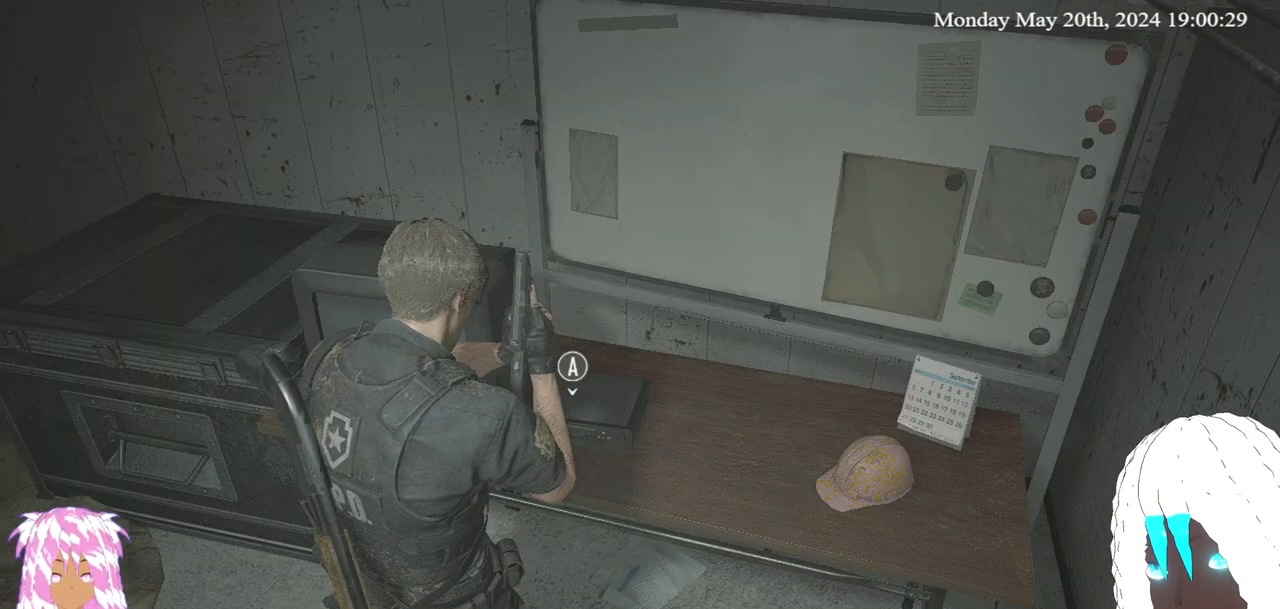
{"buttons": [], "left_stick": "center", "right_stick": "center", "events": [[500, "right_stick", "center"]]}
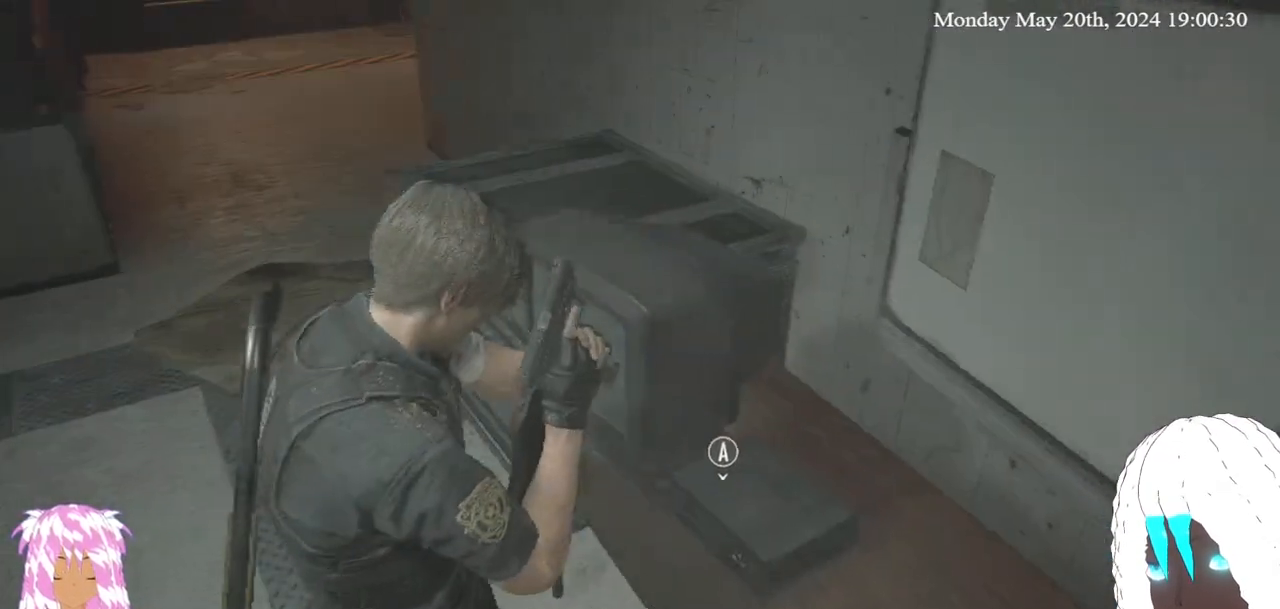
{"buttons": [], "left_stick": "center", "right_stick": "center", "events": []}
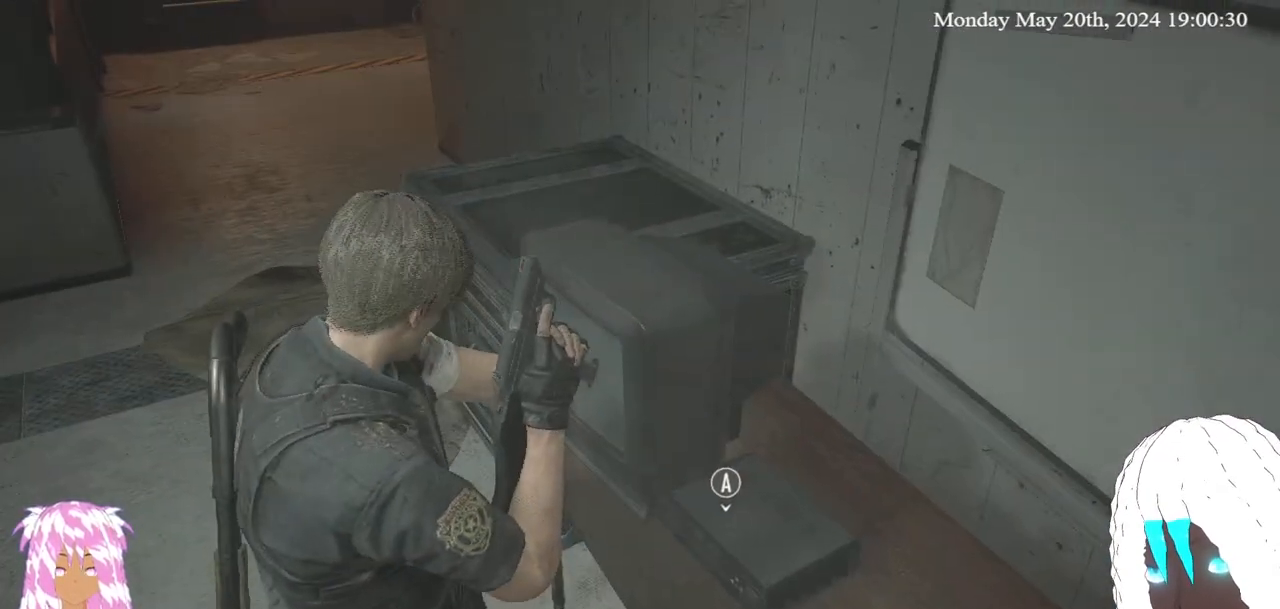
{"buttons": [], "left_stick": "center", "right_stick": "down-right", "events": [[283, "right_stick", "down-right"]]}
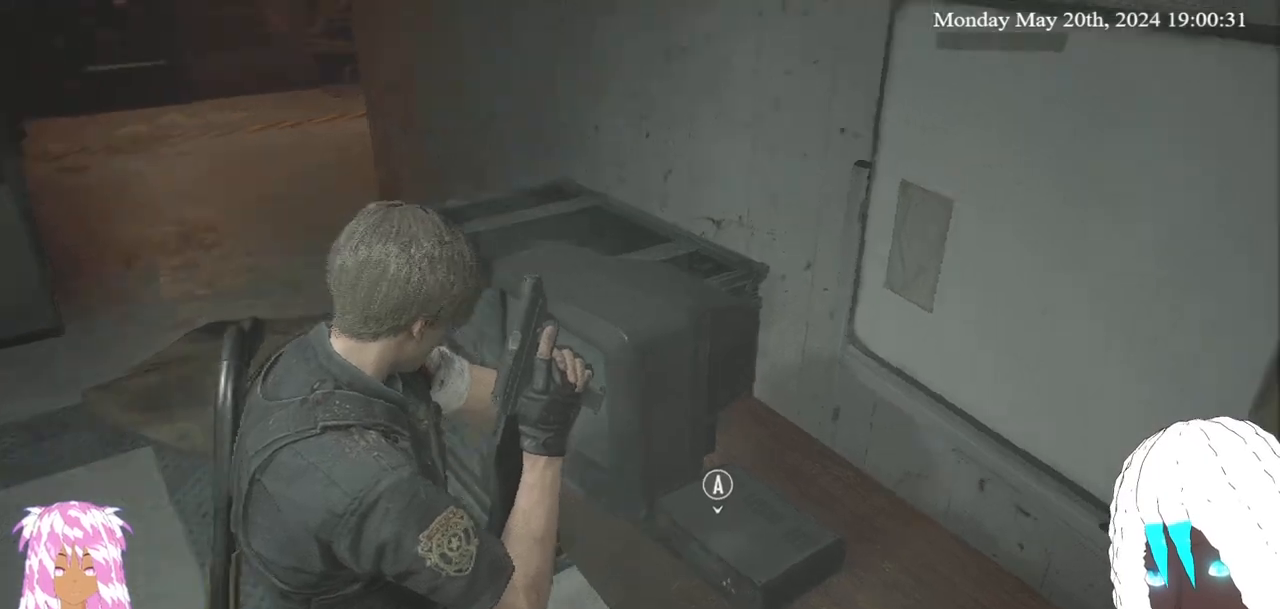
{"buttons": [], "left_stick": "center", "right_stick": "center", "events": [[150, "right_stick", "right"], [433, "right_stick", "center"]]}
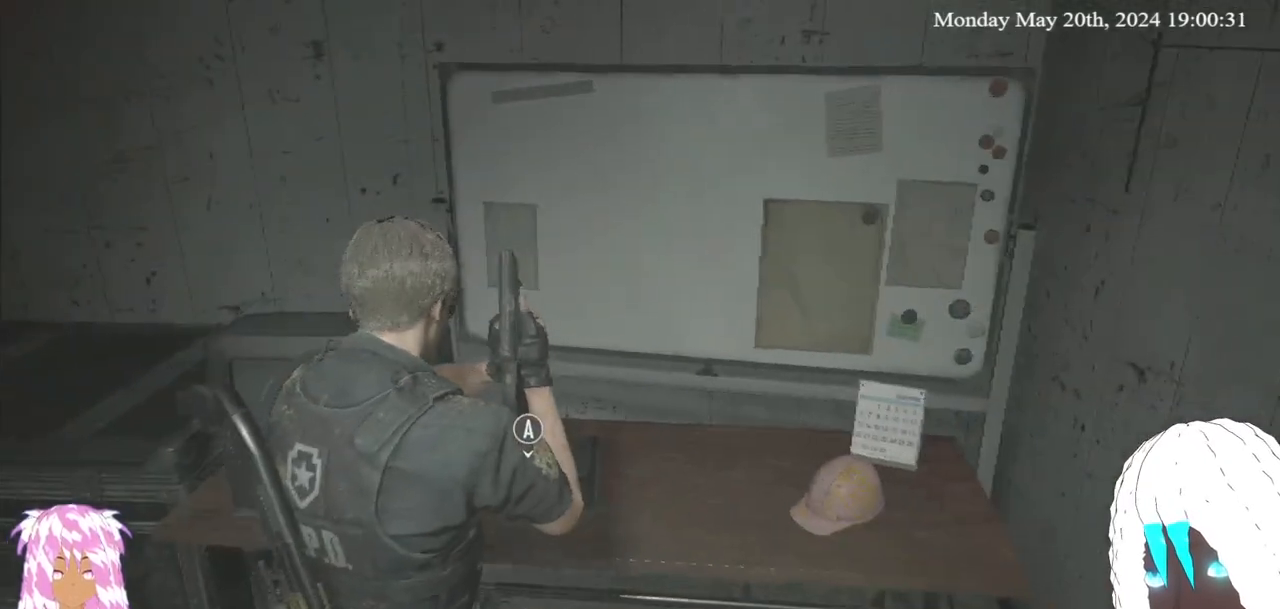
{"buttons": [], "left_stick": "center", "right_stick": "center", "events": []}
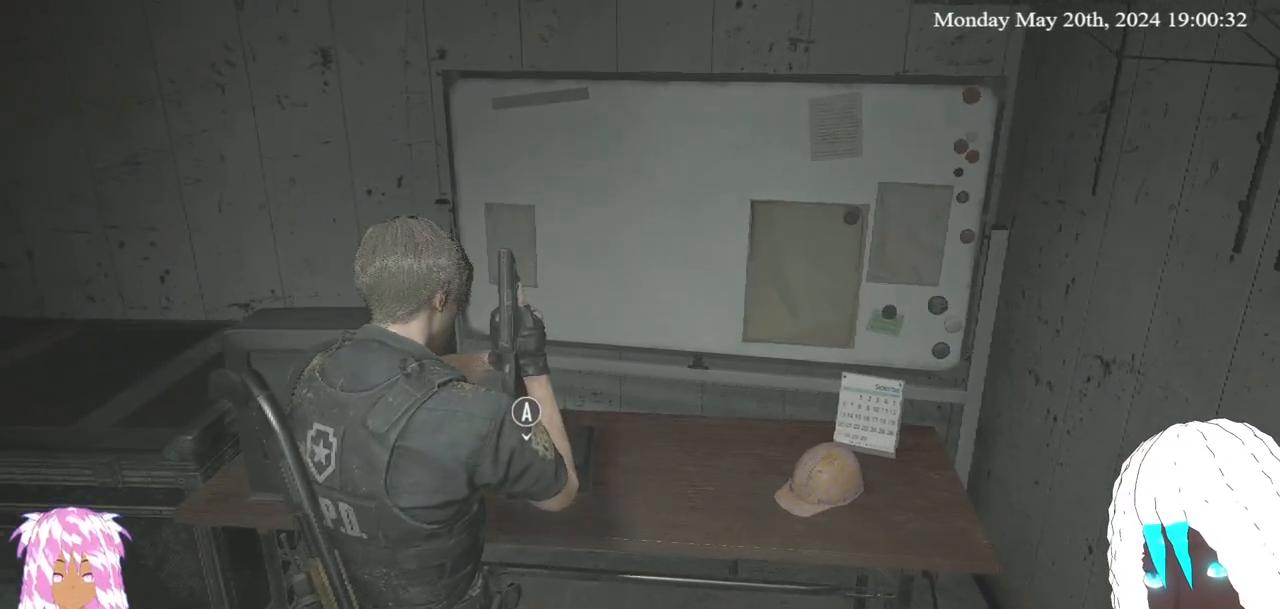
{"buttons": [], "left_stick": "left", "right_stick": "left", "events": [[100, "right_stick", "left"], [233, "left_stick", "down-left"], [383, "left_stick", "left"]]}
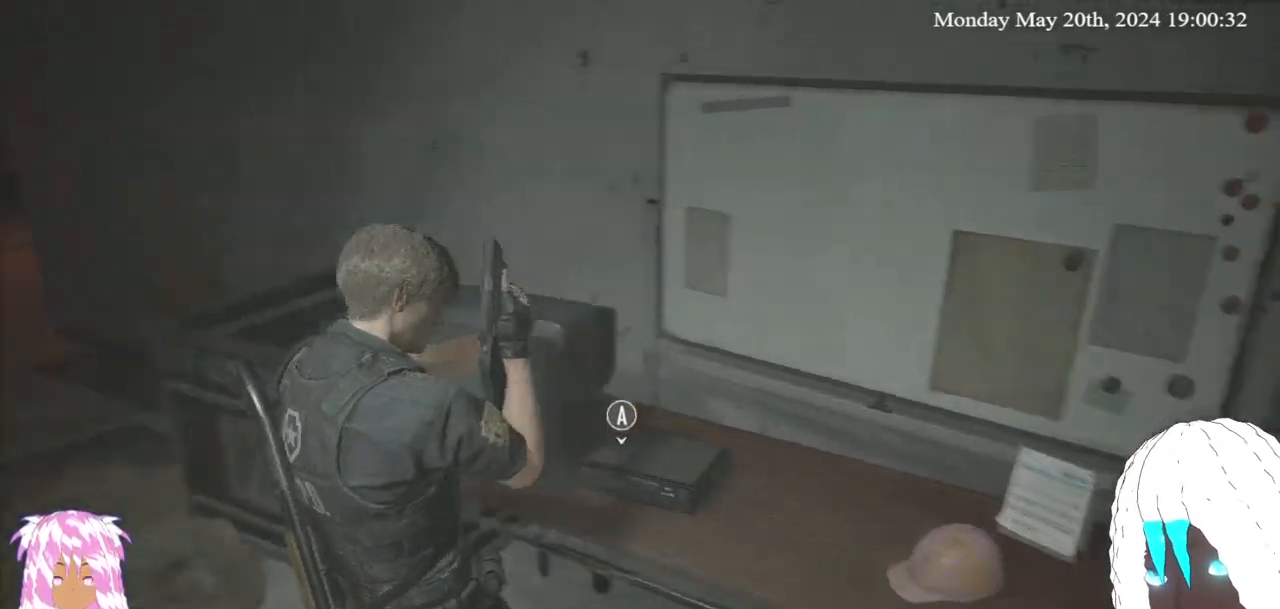
{"buttons": [], "left_stick": "center", "right_stick": "center", "events": [[283, "right_stick", "center"], [350, "left_stick", "center"]]}
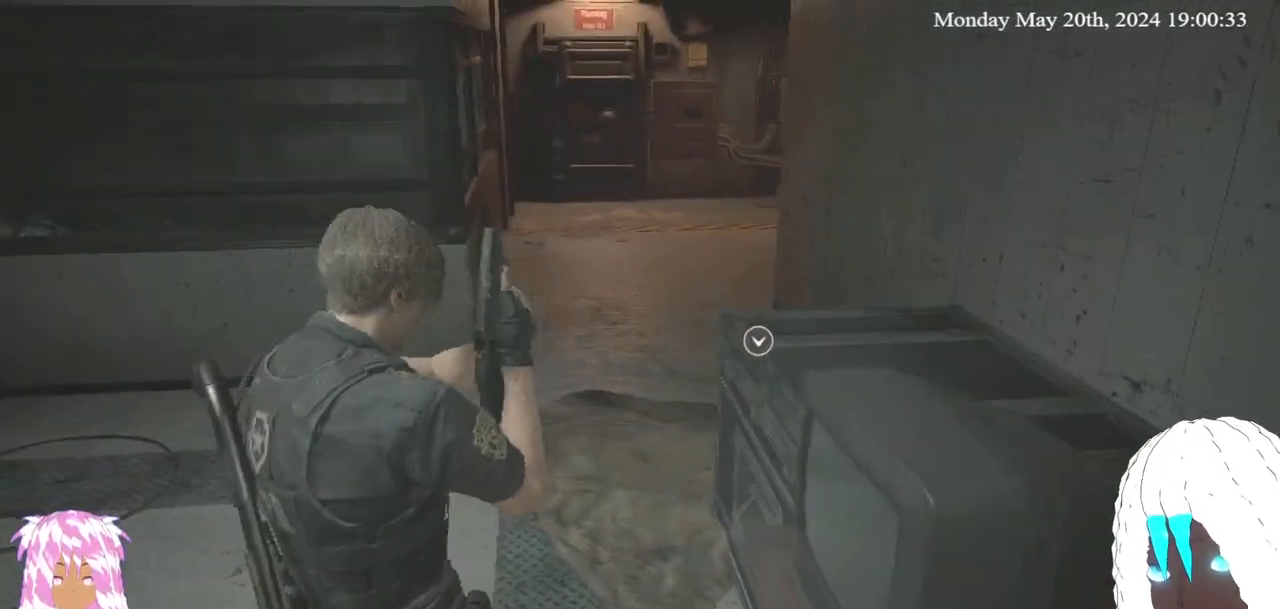
{"buttons": [], "left_stick": "center", "right_stick": "left", "events": [[117, "right_stick", "left"]]}
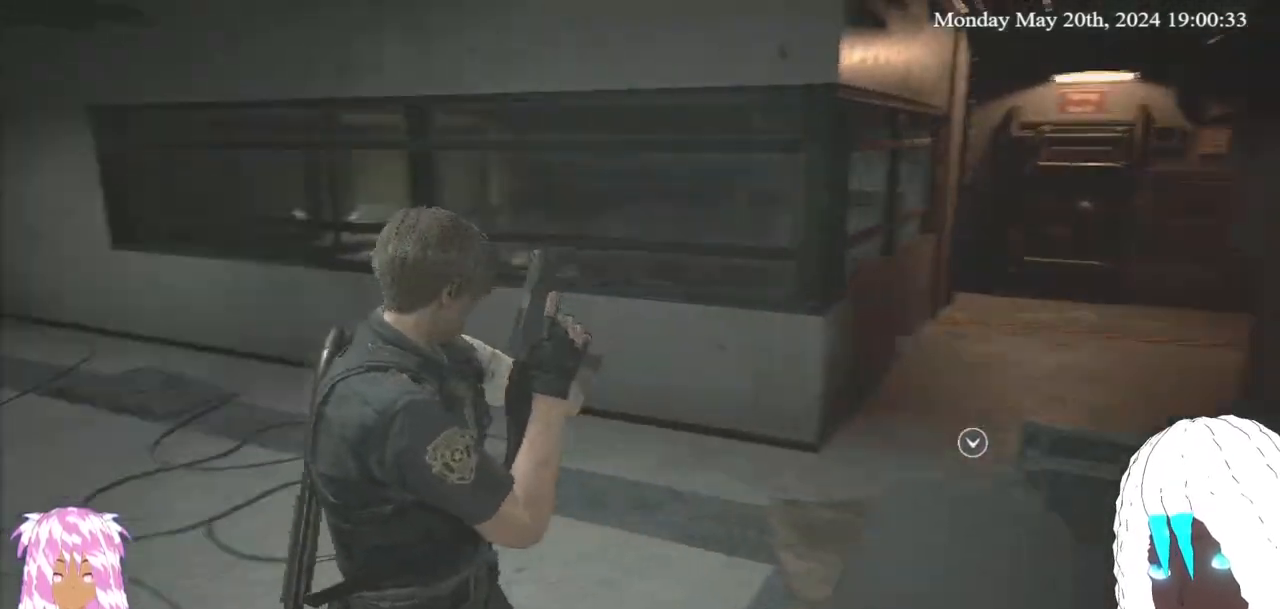
{"buttons": [], "left_stick": "up", "right_stick": "center", "events": [[83, "right_stick", "center"], [300, "left_stick", "up"]]}
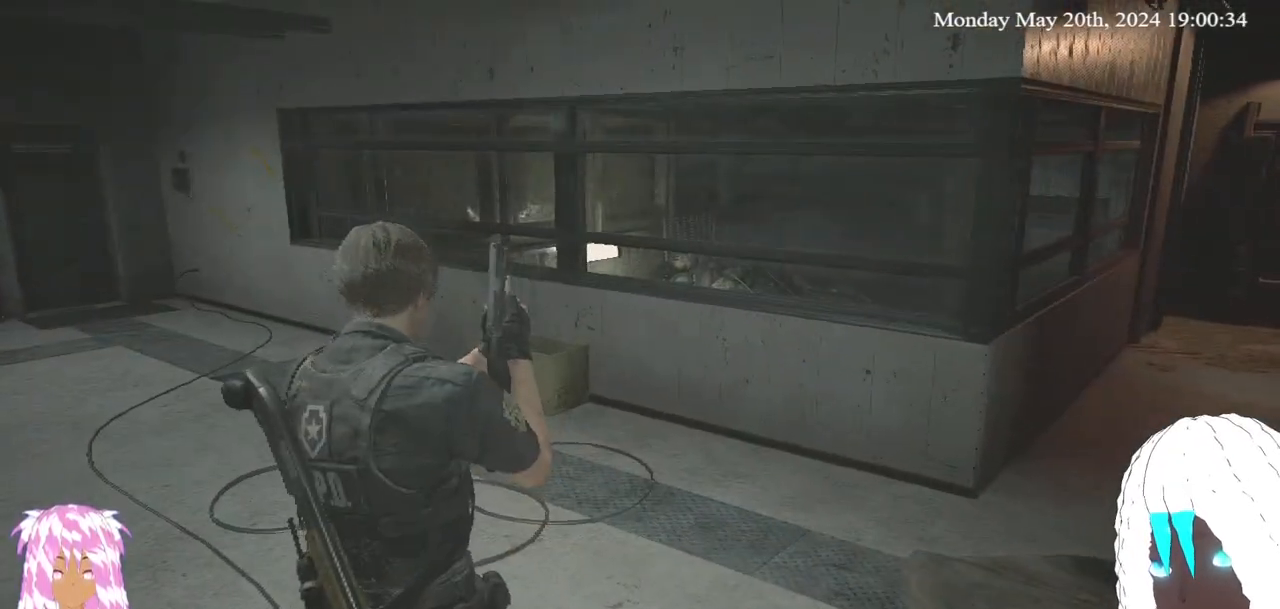
{"buttons": [], "left_stick": "center", "right_stick": "center", "events": [[17, "left_stick", "center"], [183, "SELECT", "down"], [383, "SELECT", "up"]]}
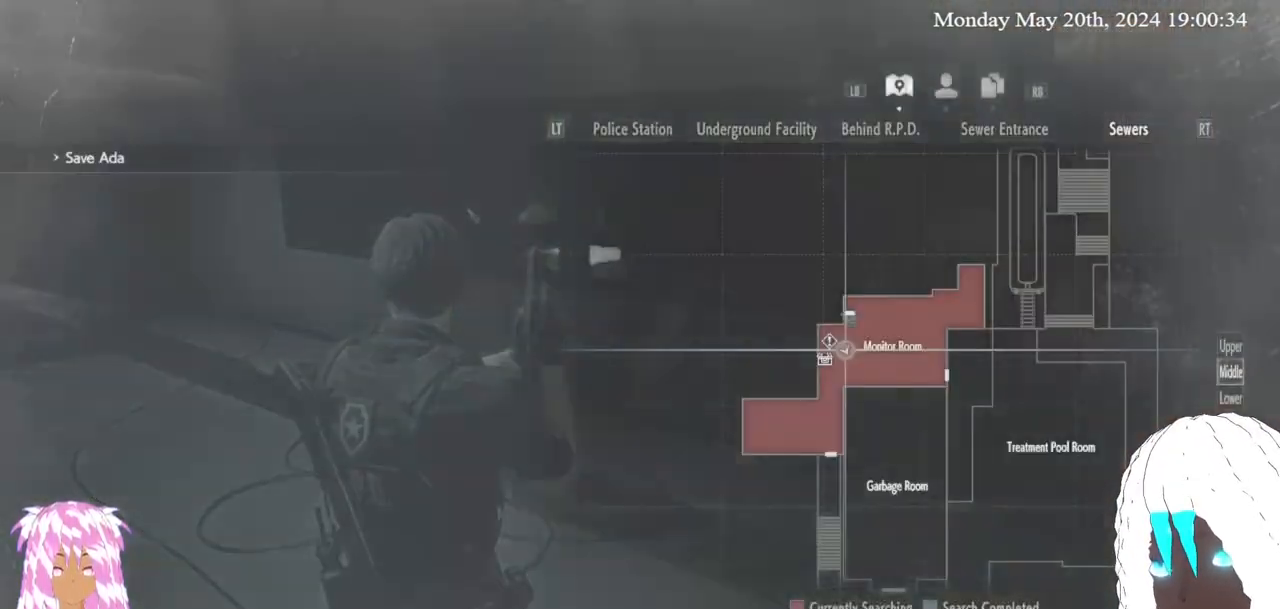
{"buttons": [], "left_stick": "center", "right_stick": "center", "events": []}
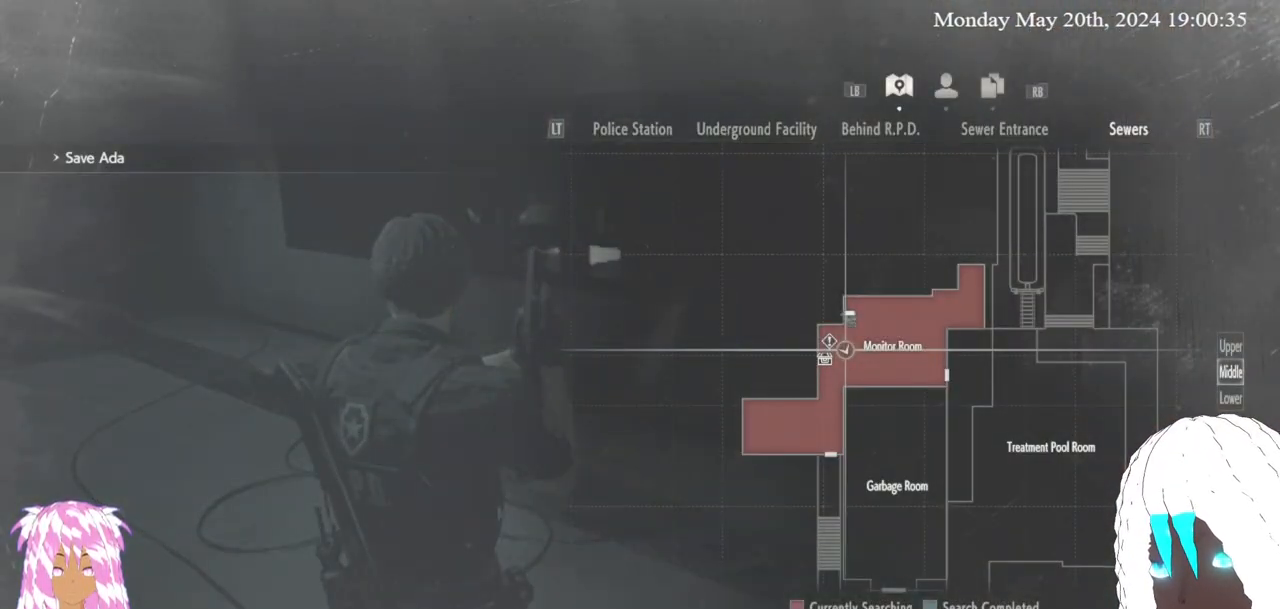
{"buttons": [], "left_stick": "center", "right_stick": "center", "events": []}
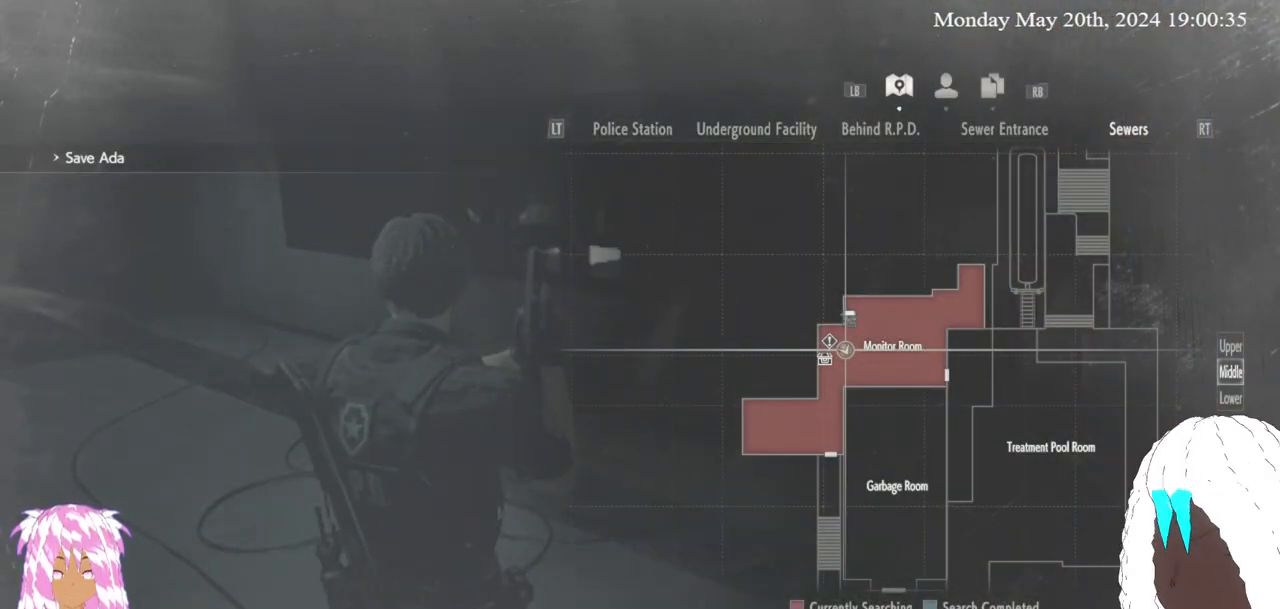
{"buttons": [], "left_stick": "center", "right_stick": "center", "events": []}
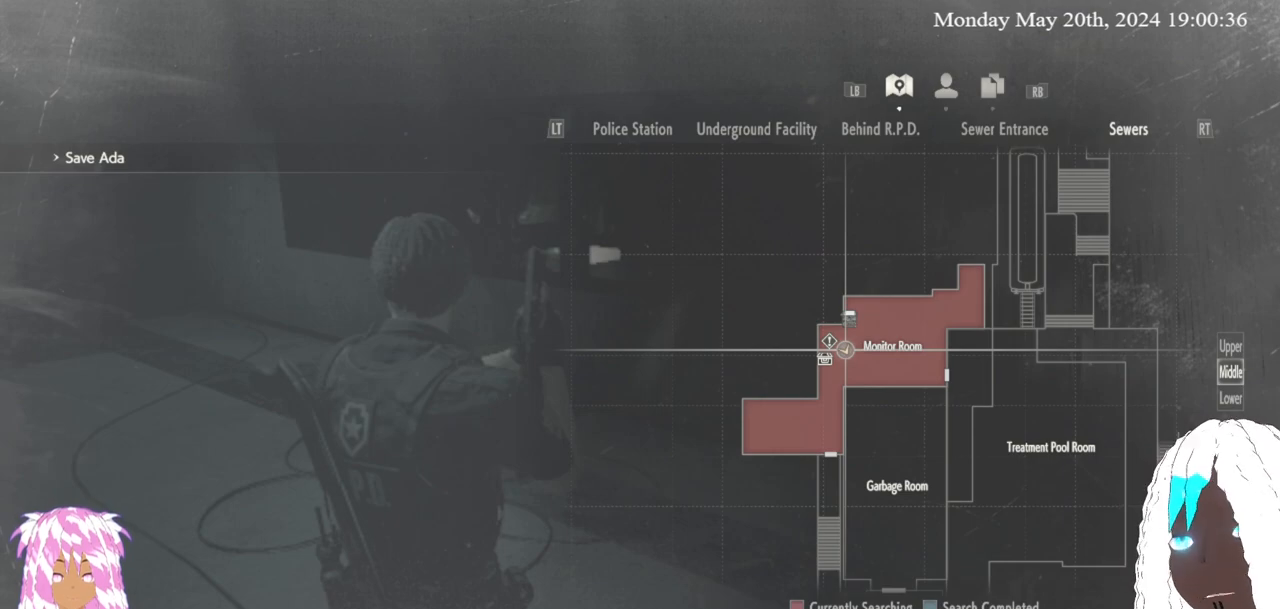
{"buttons": [], "left_stick": "center", "right_stick": "center", "events": []}
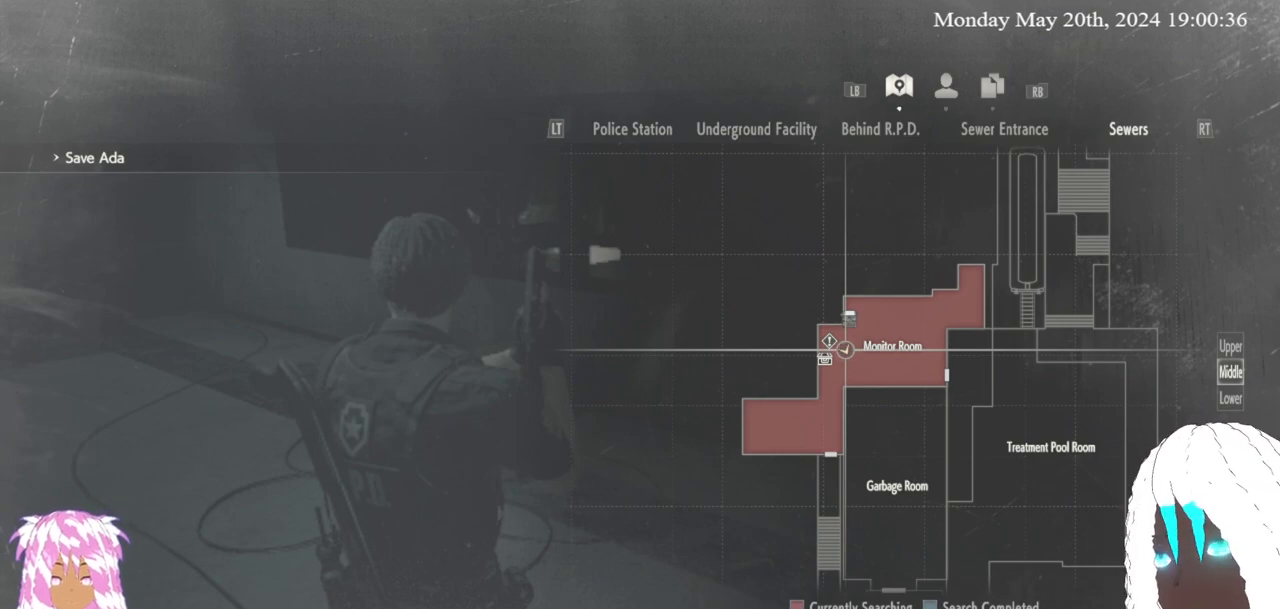
{"buttons": [], "left_stick": "center", "right_stick": "center", "events": []}
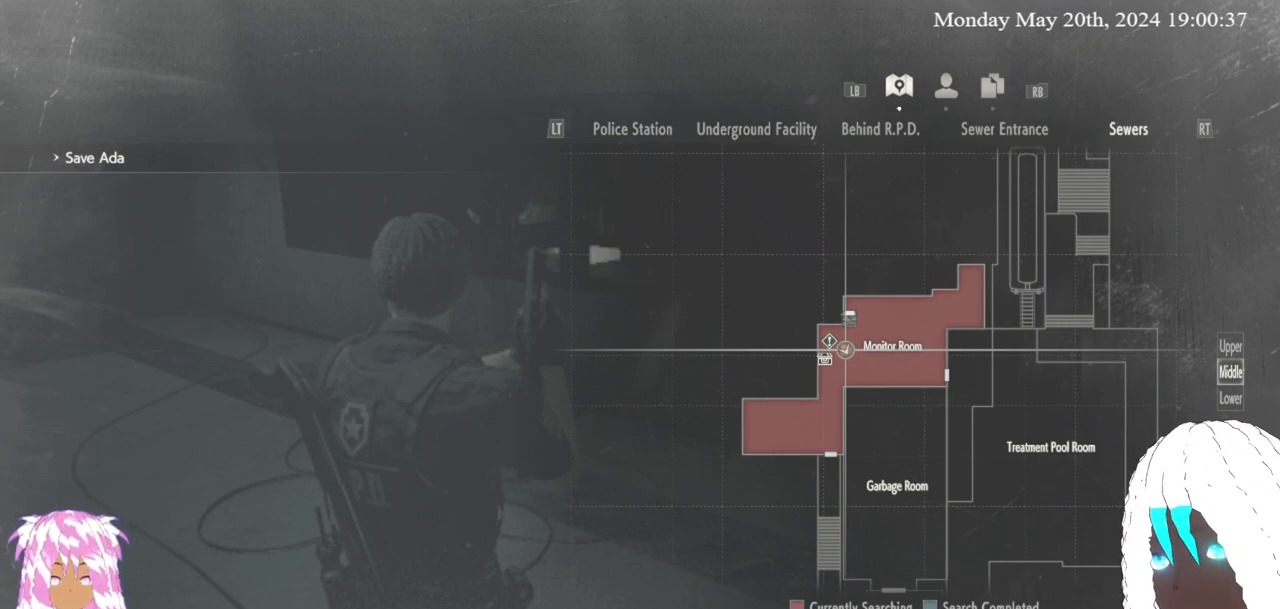
{"buttons": ["SELECT"], "left_stick": "center", "right_stick": "center", "events": [[450, "SELECT", "down"]]}
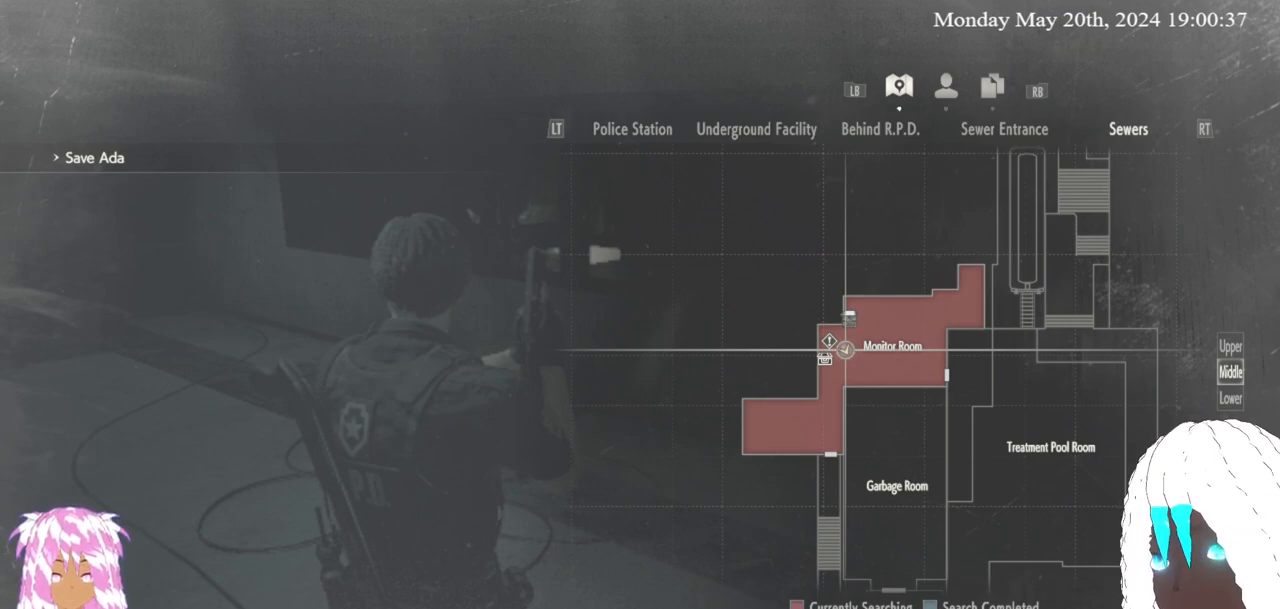
{"buttons": [], "left_stick": "up-right", "right_stick": "center", "events": [[100, "SELECT", "up"], [500, "left_stick", "up-right"]]}
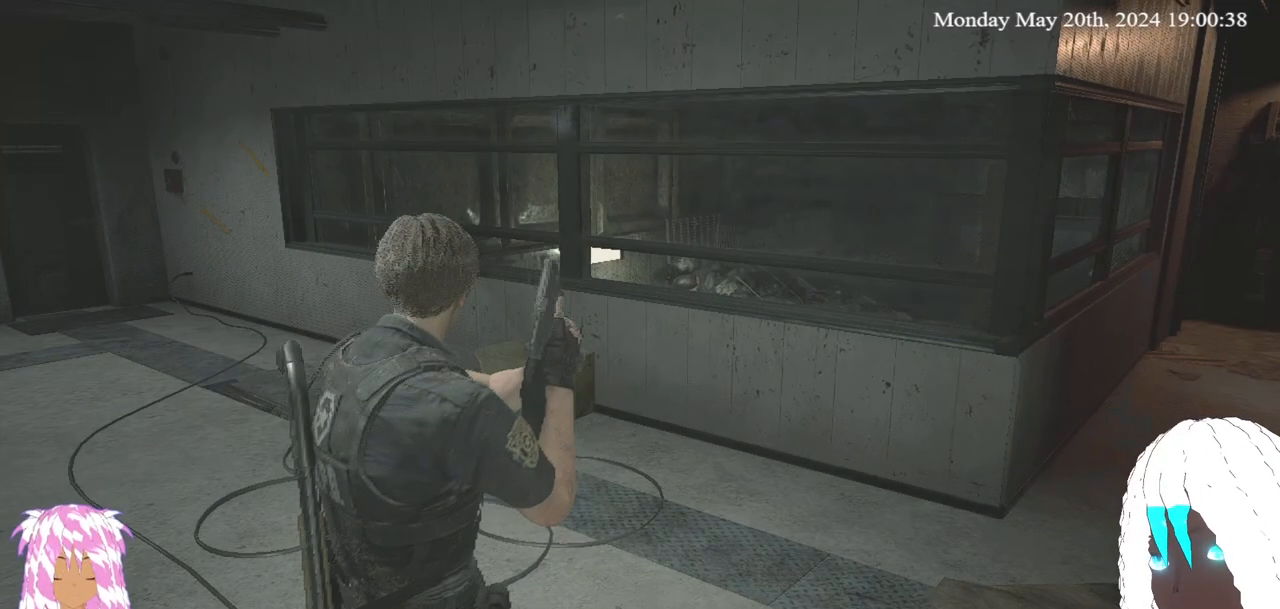
{"buttons": [], "left_stick": "up-right", "right_stick": "center", "events": [[117, "right_stick", "left"], [450, "right_stick", "center"]]}
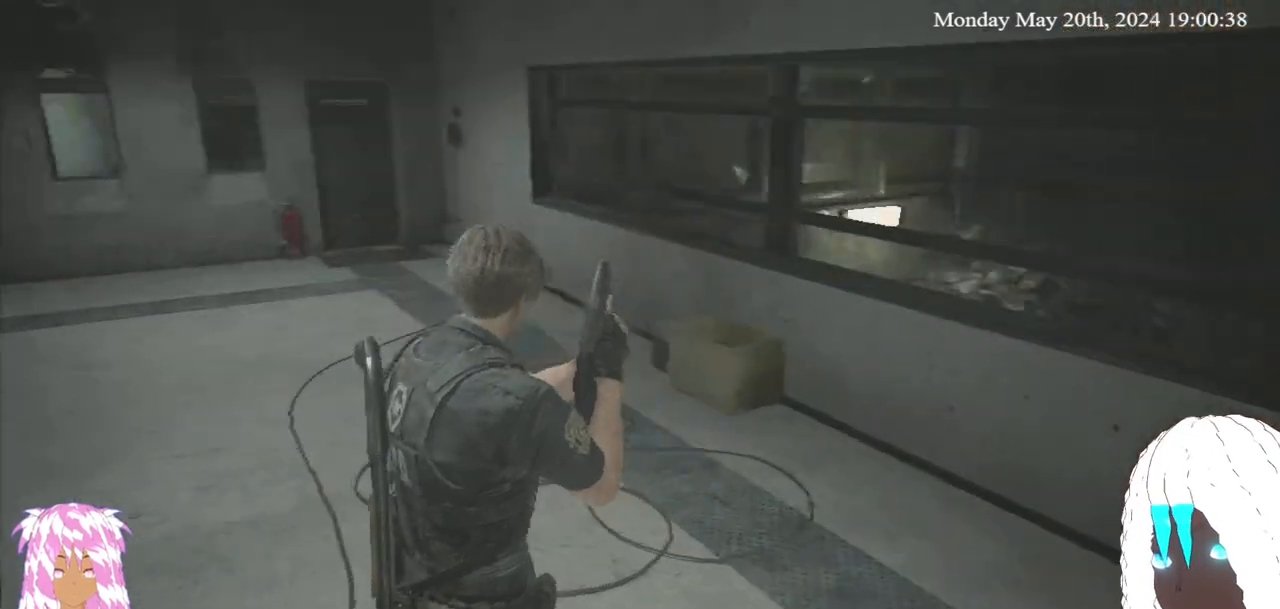
{"buttons": [], "left_stick": "up-right", "right_stick": "center", "events": []}
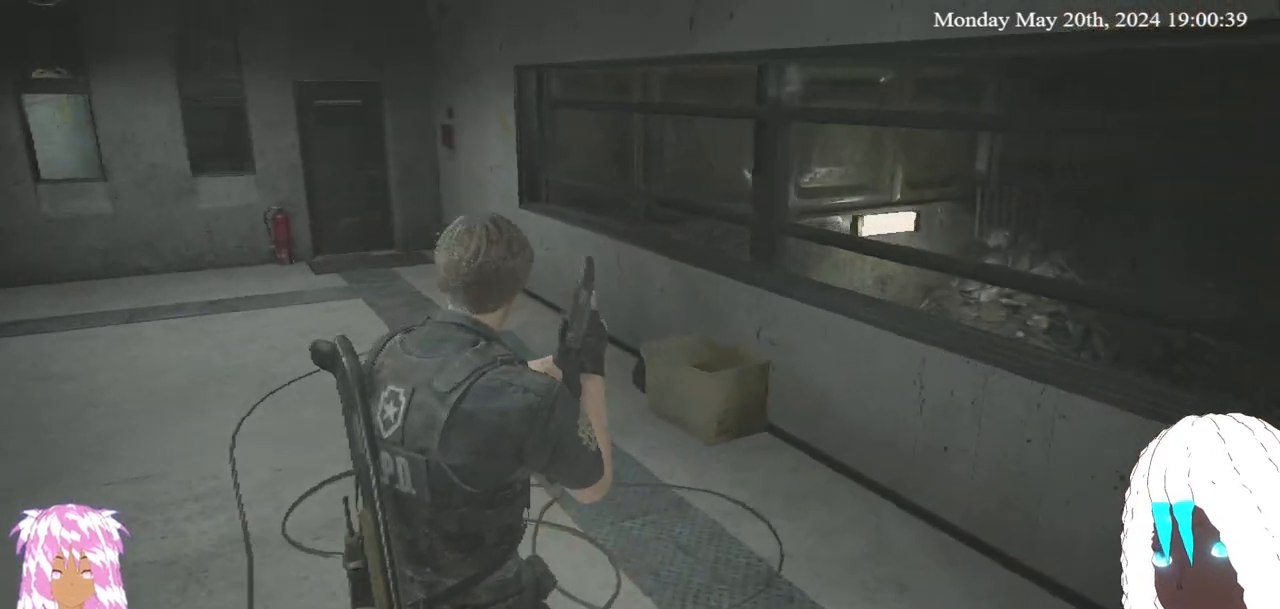
{"buttons": [], "left_stick": "up-right", "right_stick": "right", "events": [[250, "right_stick", "right"]]}
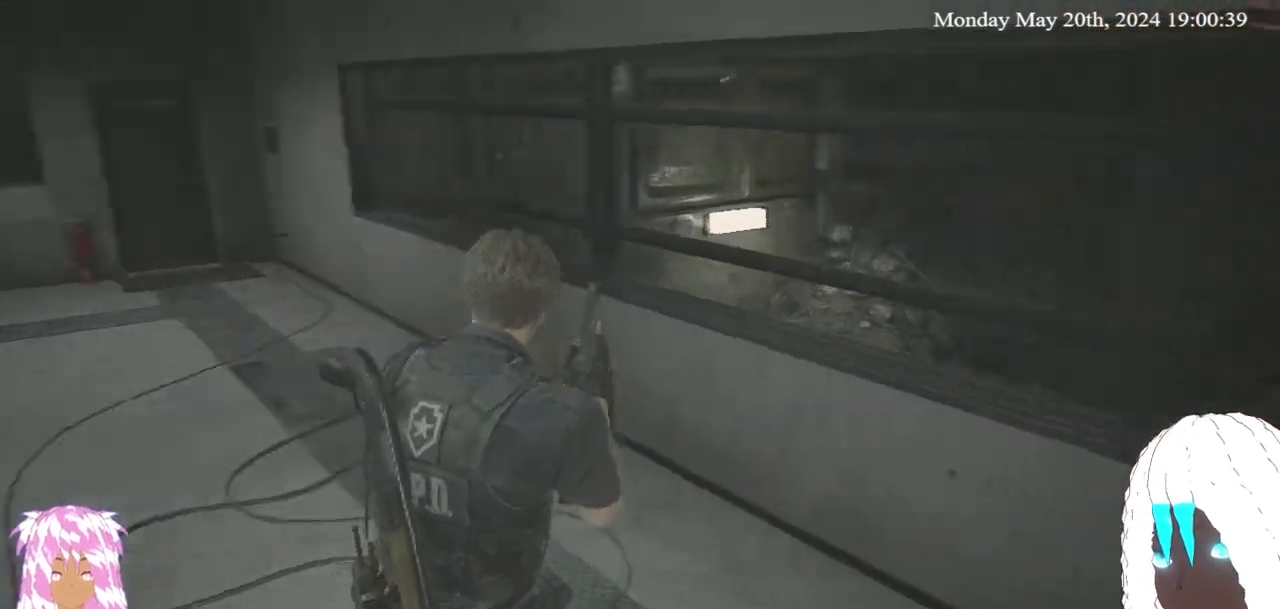
{"buttons": [], "left_stick": "up-right", "right_stick": "center", "events": [[300, "right_stick", "center"]]}